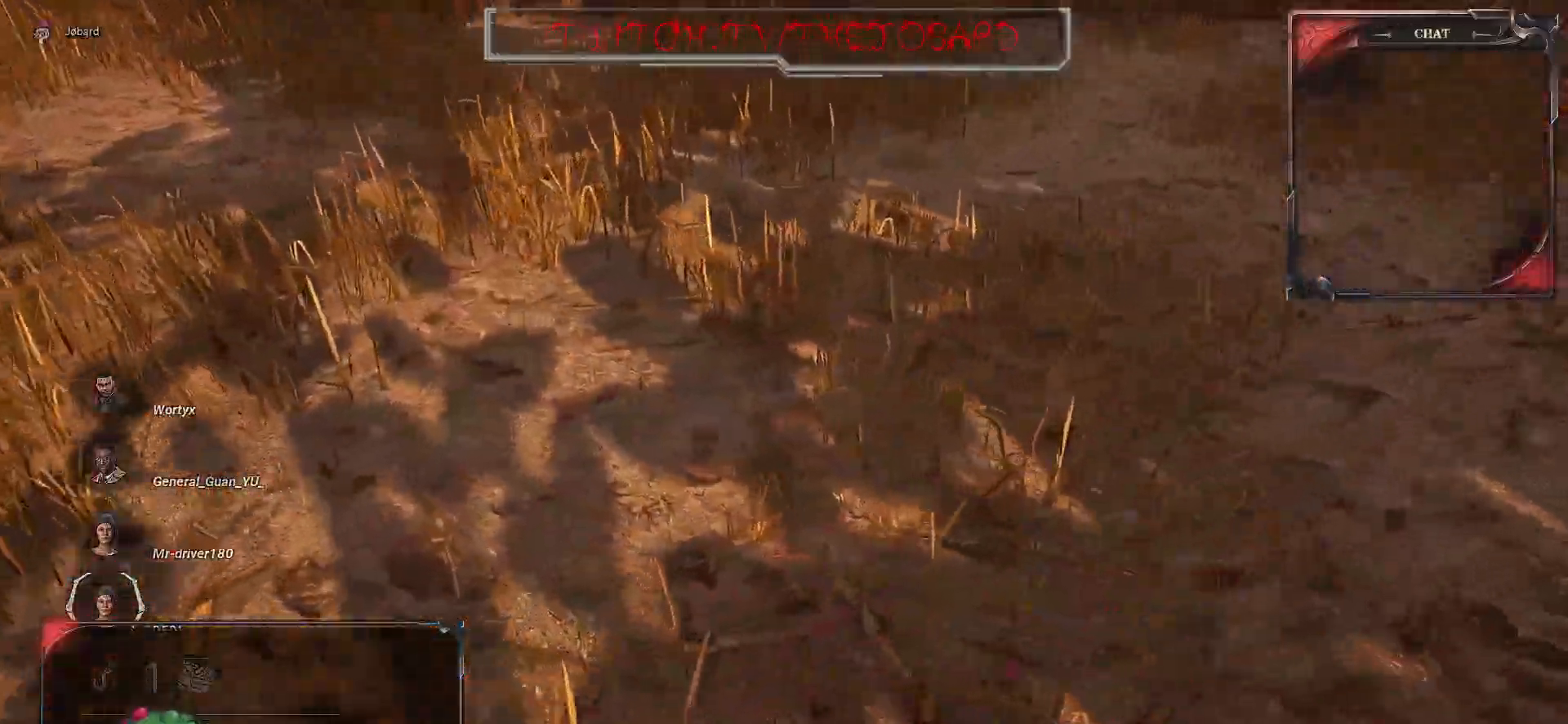
Gameplay with keyboard and mouse; each line is a JSON object with the keys and mouse buttons held at the frame after it. "events" lists presses ("down") and releases ("up") of "a", "ctrl", "d", "e", "f", "q", "r", "s", "shift", "space", "tab", "z", "mouse_left", "mouse_wheel", "mouse_right", "mouse_mb4" and "mouse_mb5" between this image and that frame as [ms after this image, input, new state], when the widget could be followed in between. "mouse_left", "mouse_wheel", "mouse_right", "mouse_mb4", "mouse_mb5" = the "left", "wheel", "right", "mb4", "mb5" buttons of the "mouse" list. No other keys are recorded. "wheel" means that the mouse wheel is clicked or scrolled. Mouse movement is not recorded.
{"keys": ["q"], "mouse": [], "events": [[233, "z", "up"]]}
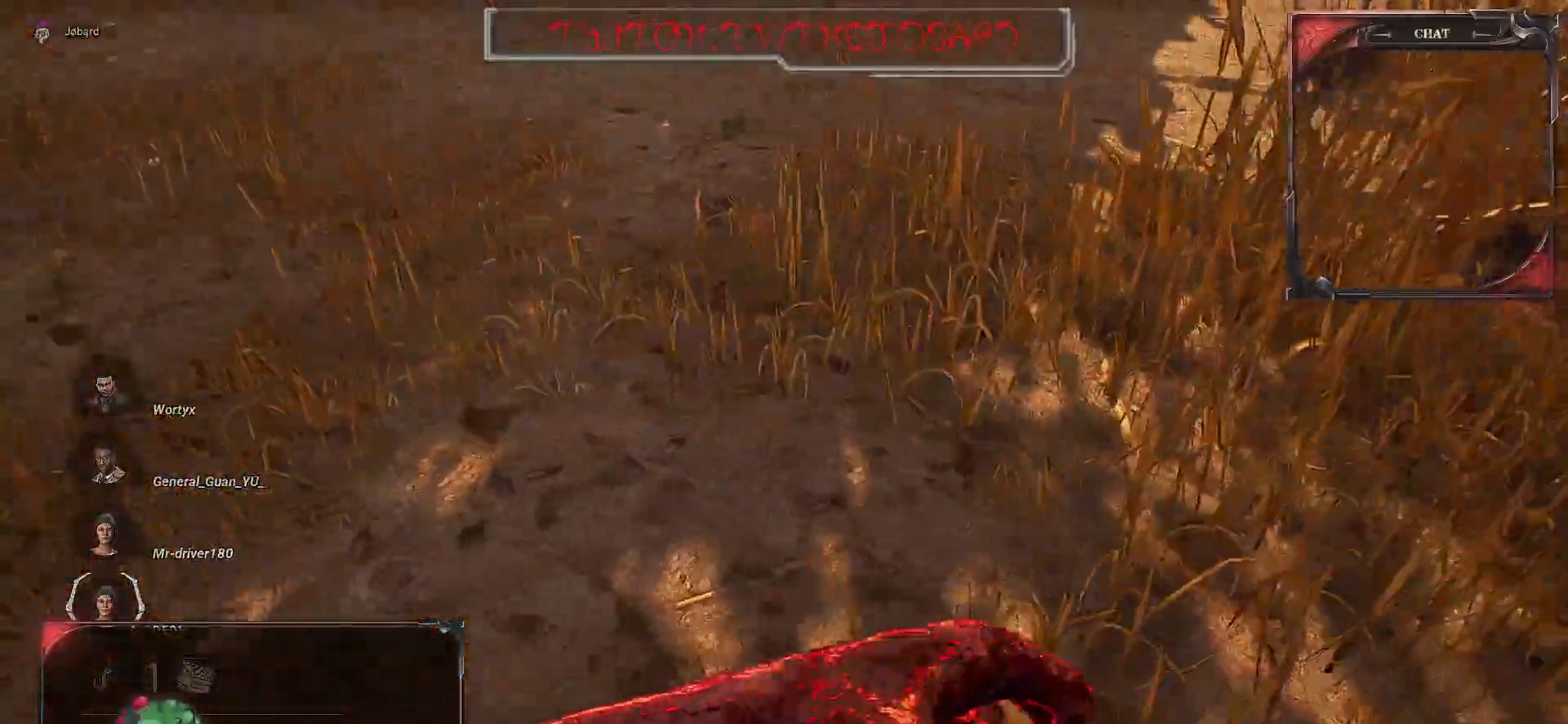
{"keys": ["s"], "mouse": [], "events": [[33, "s", "down"], [483, "q", "up"]]}
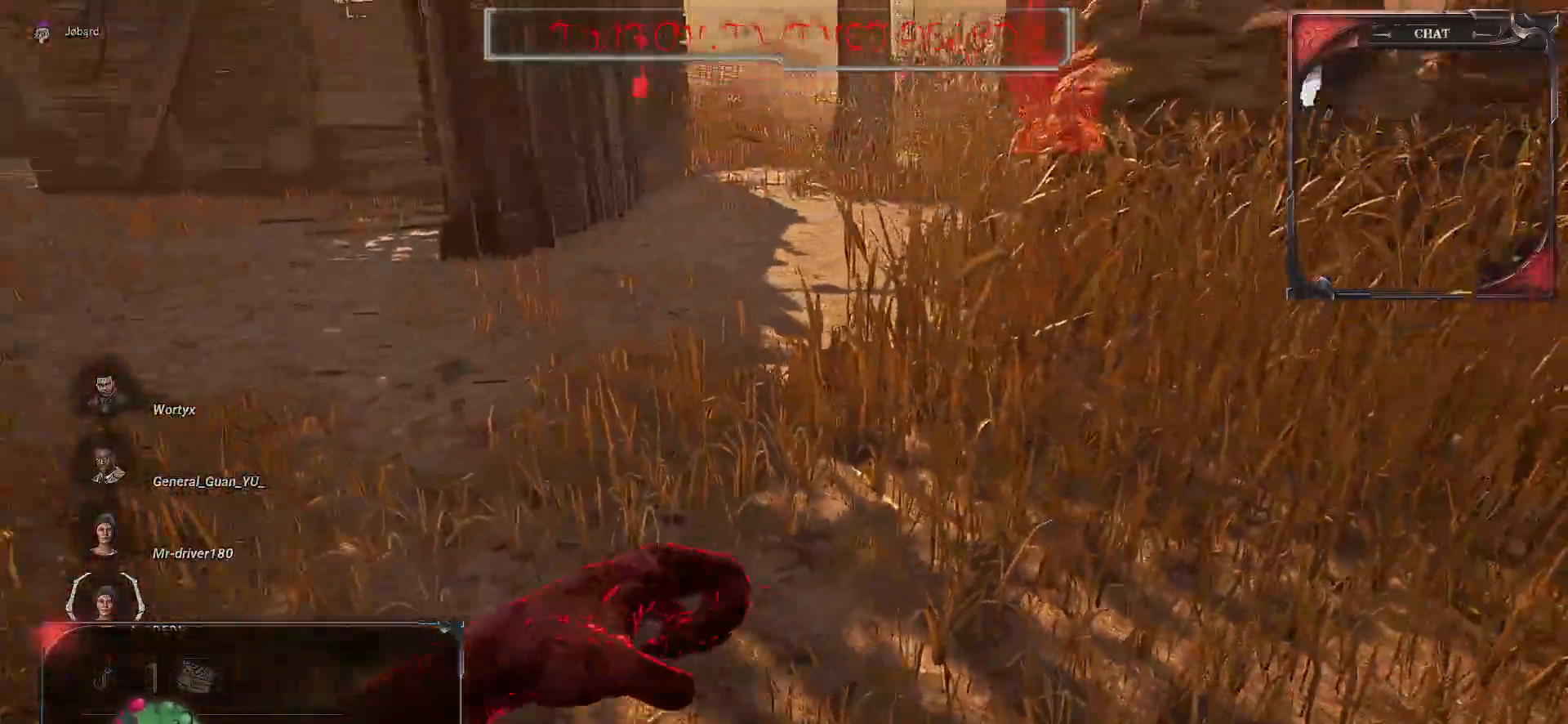
{"keys": ["z"], "mouse": [], "events": [[83, "d", "down"], [117, "s", "up"], [350, "z", "down"], [450, "d", "up"]]}
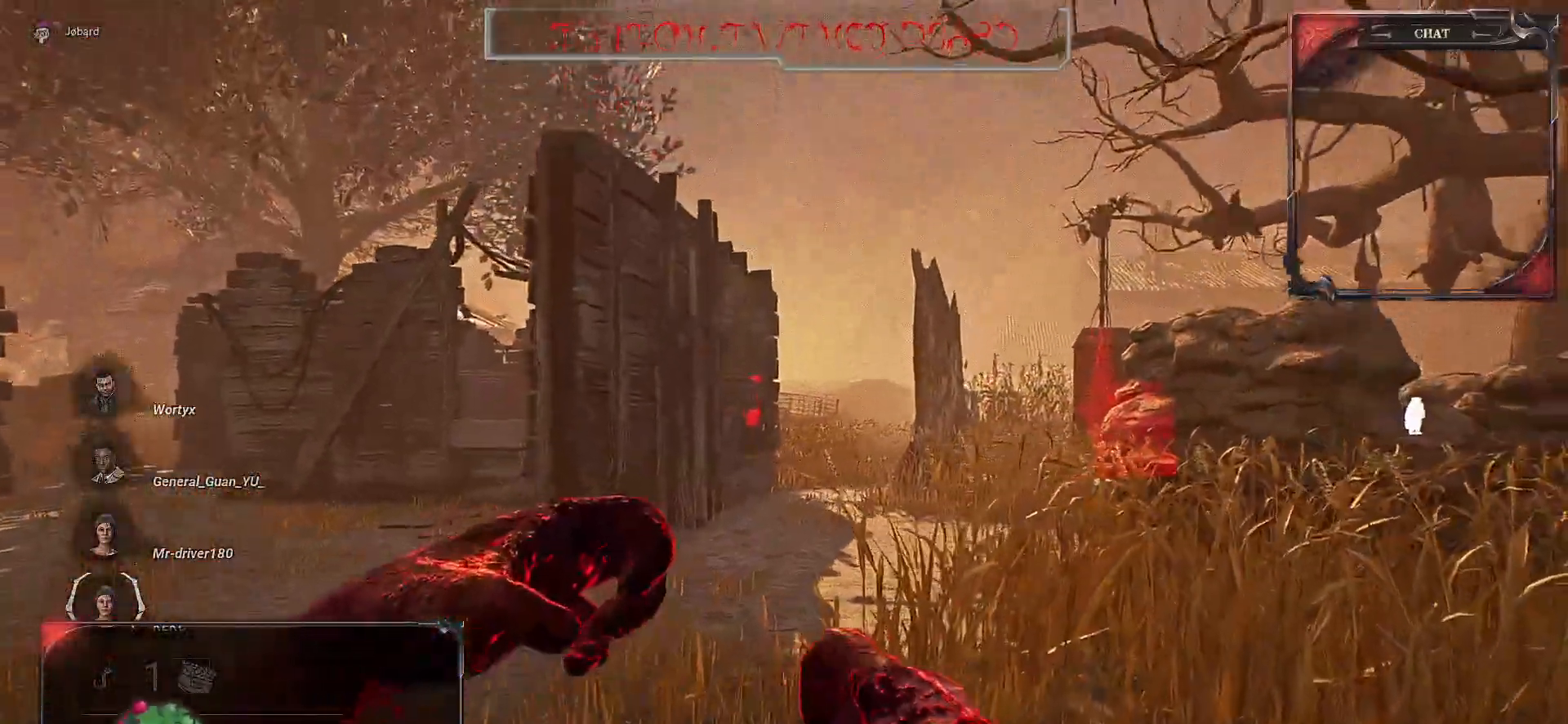
{"keys": ["z"], "mouse": [], "events": []}
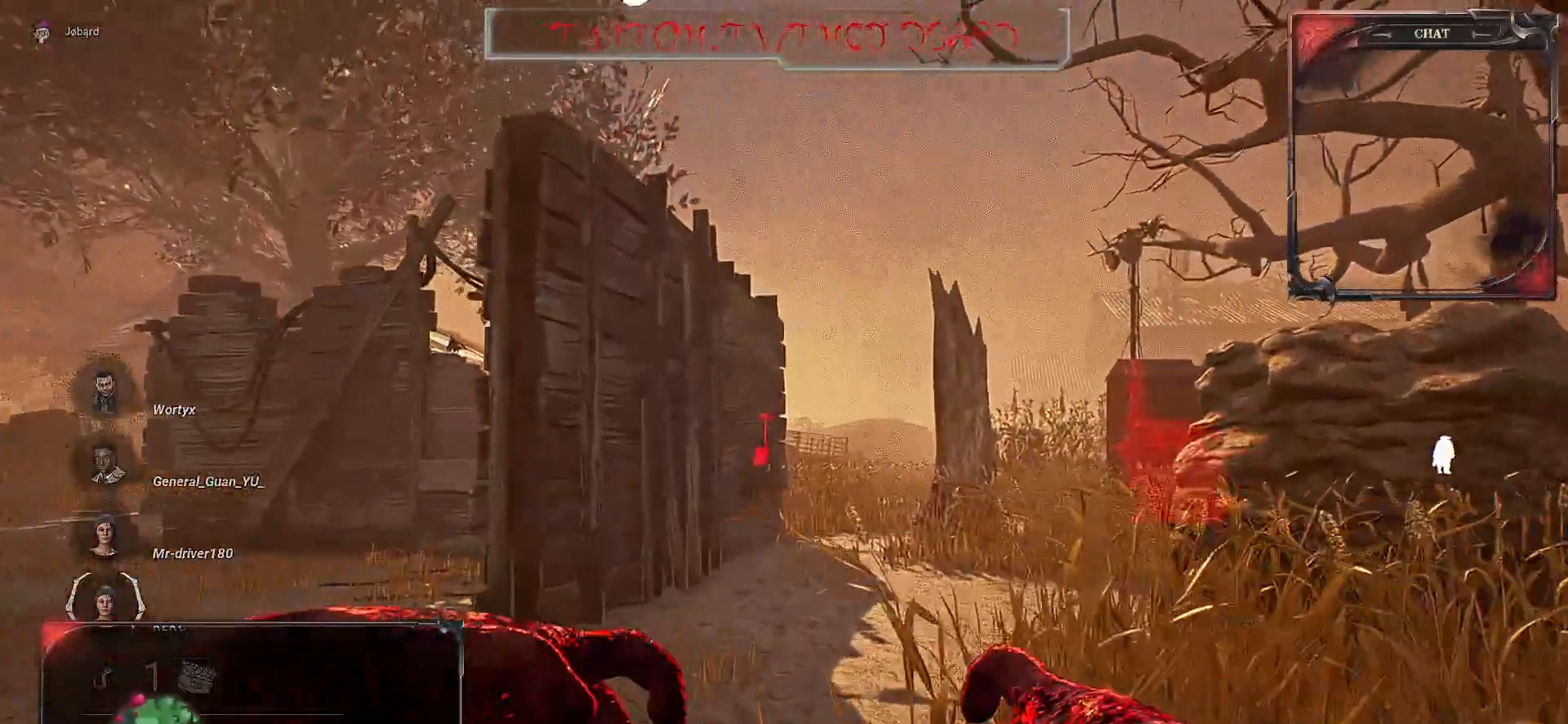
{"keys": ["z"], "mouse": [], "events": []}
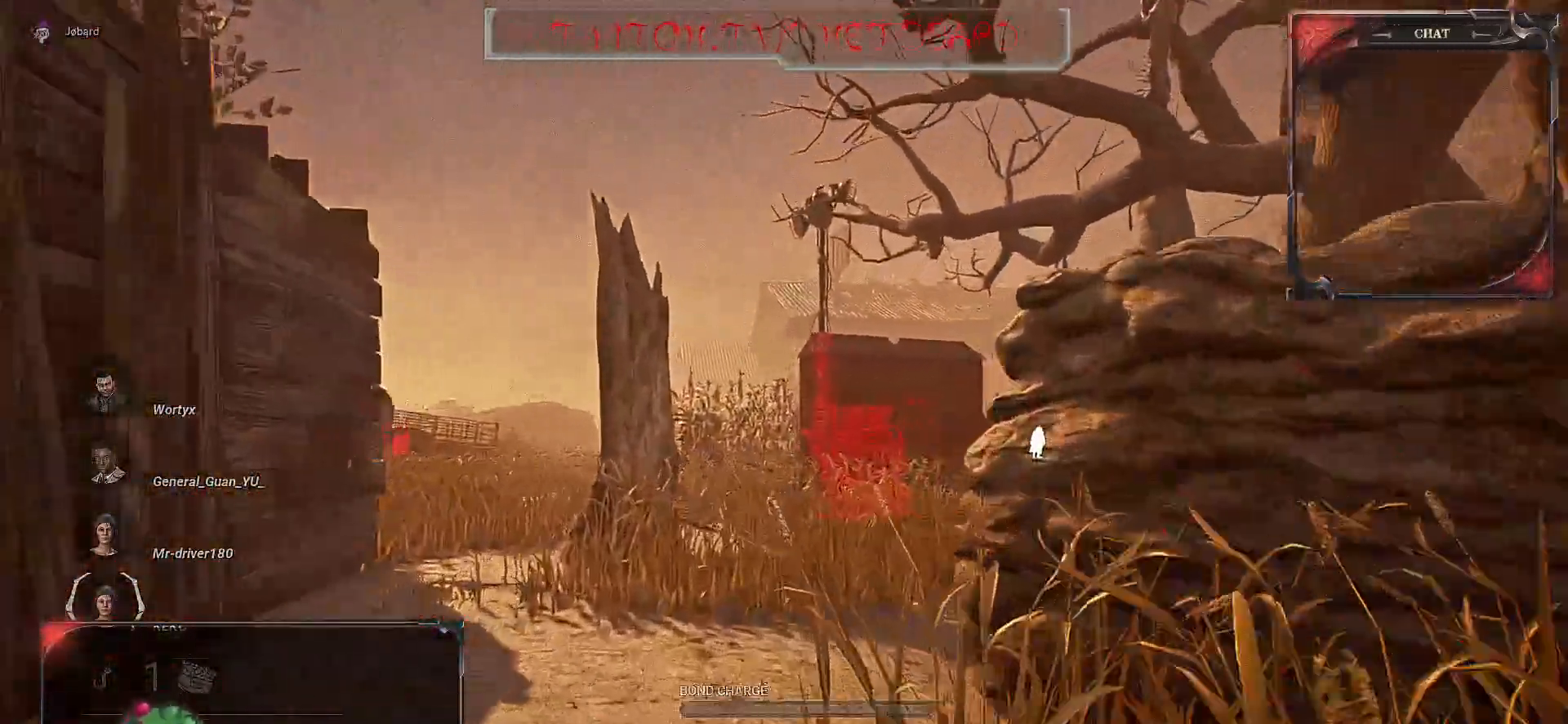
{"keys": ["z"], "mouse": [], "events": [[100, "q", "down"], [317, "q", "up"]]}
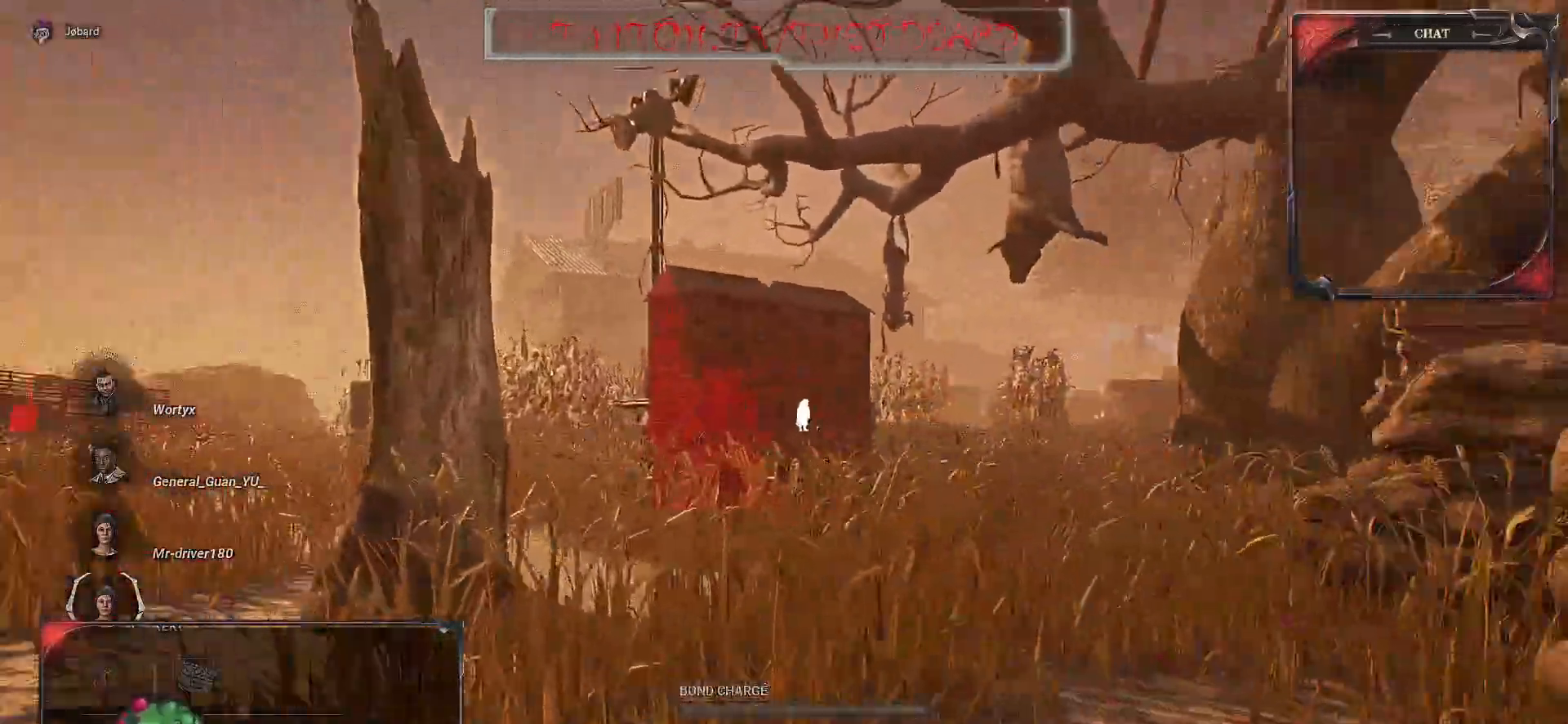
{"keys": ["z"], "mouse": [], "events": []}
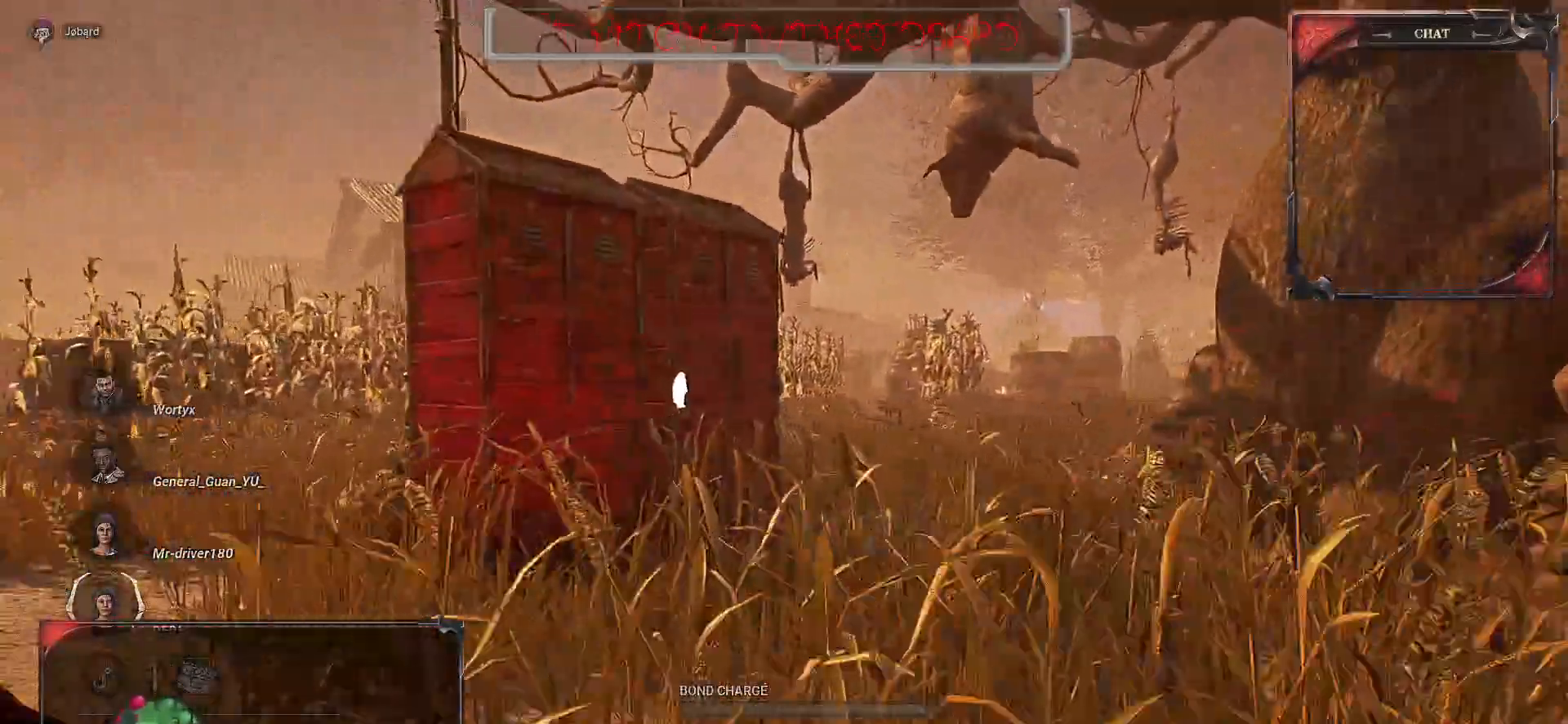
{"keys": ["z"], "mouse": [], "events": [[283, "d", "down"], [450, "d", "up"]]}
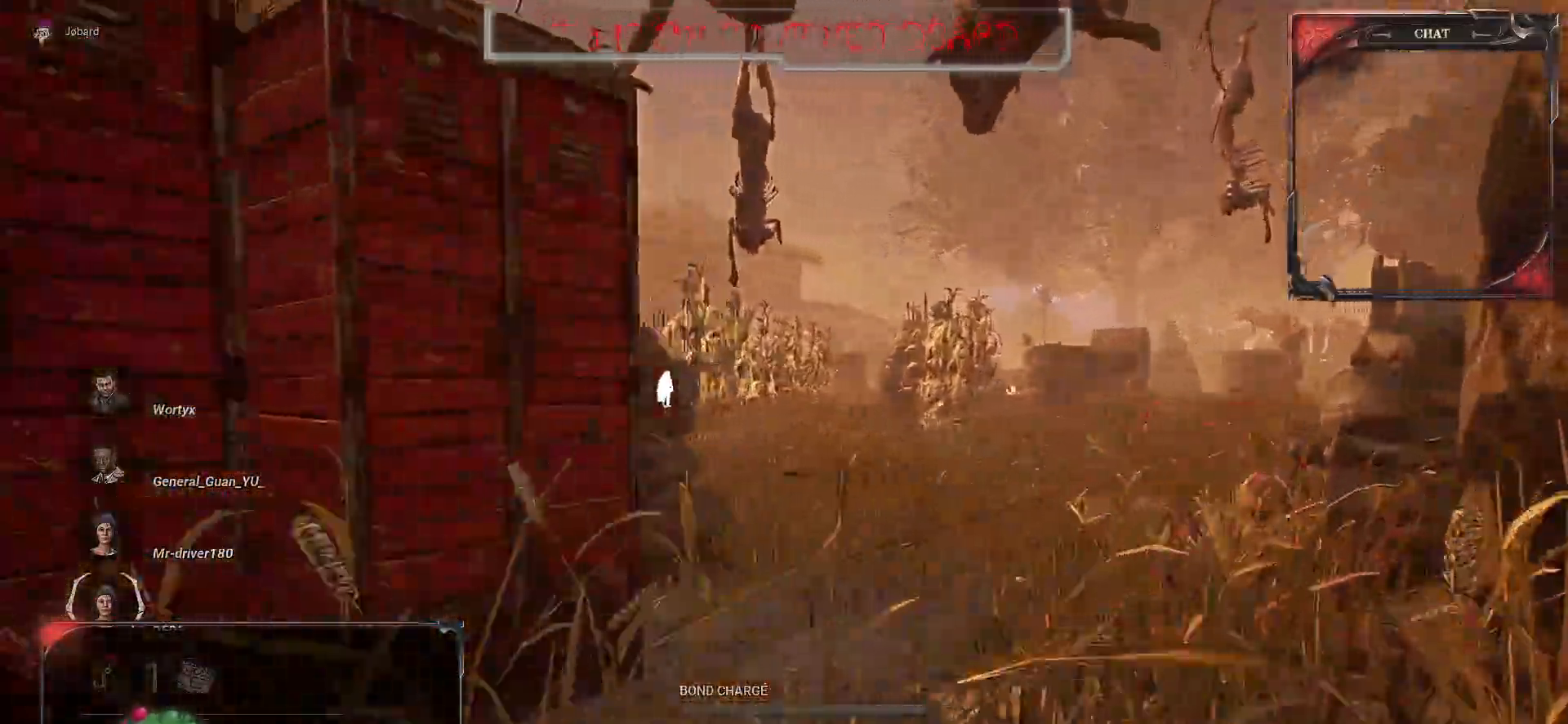
{"keys": ["d", "z"], "mouse": [], "events": [[450, "d", "down"]]}
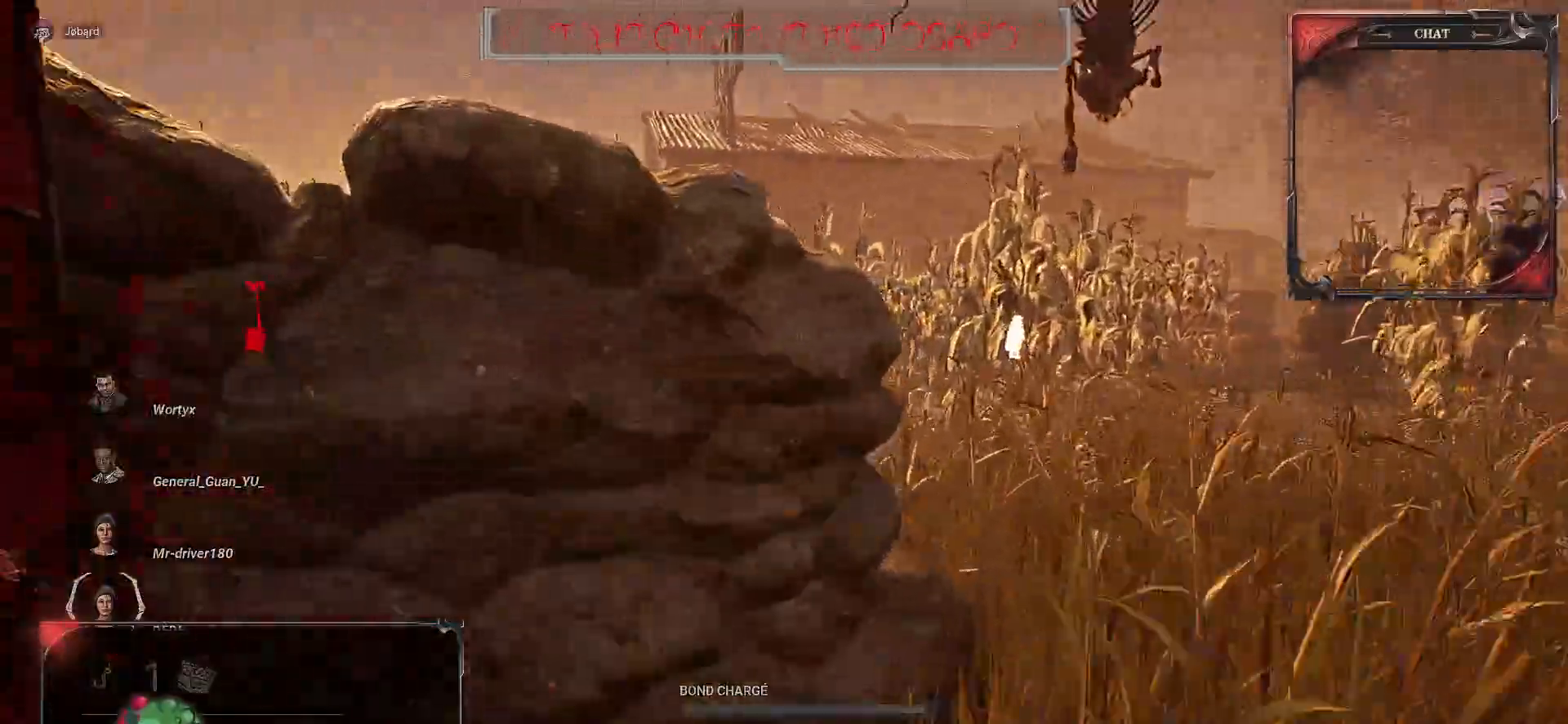
{"keys": ["z"], "mouse": [], "events": [[300, "d", "up"]]}
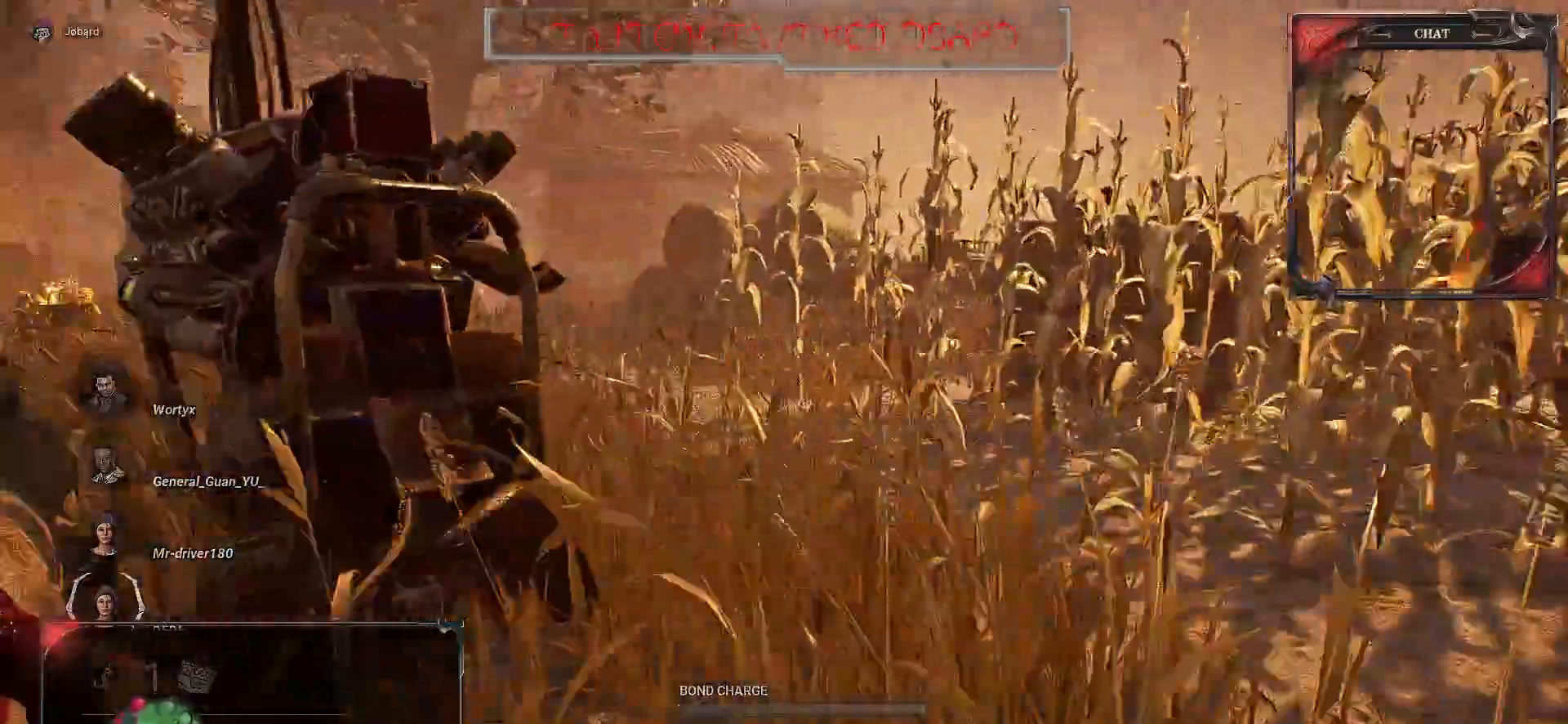
{"keys": ["z"], "mouse": [], "events": [[333, "d", "down"], [400, "d", "up"]]}
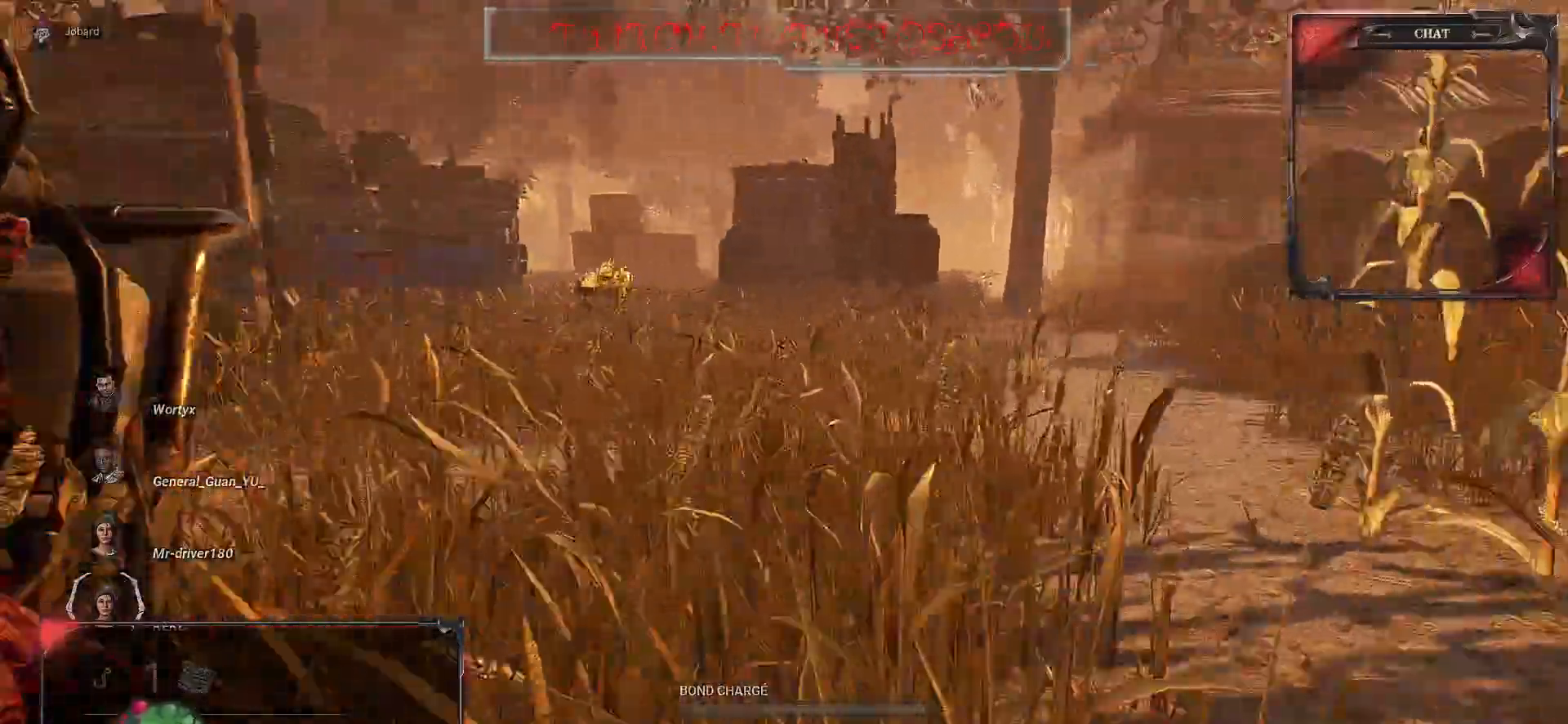
{"keys": ["z"], "mouse": [], "events": []}
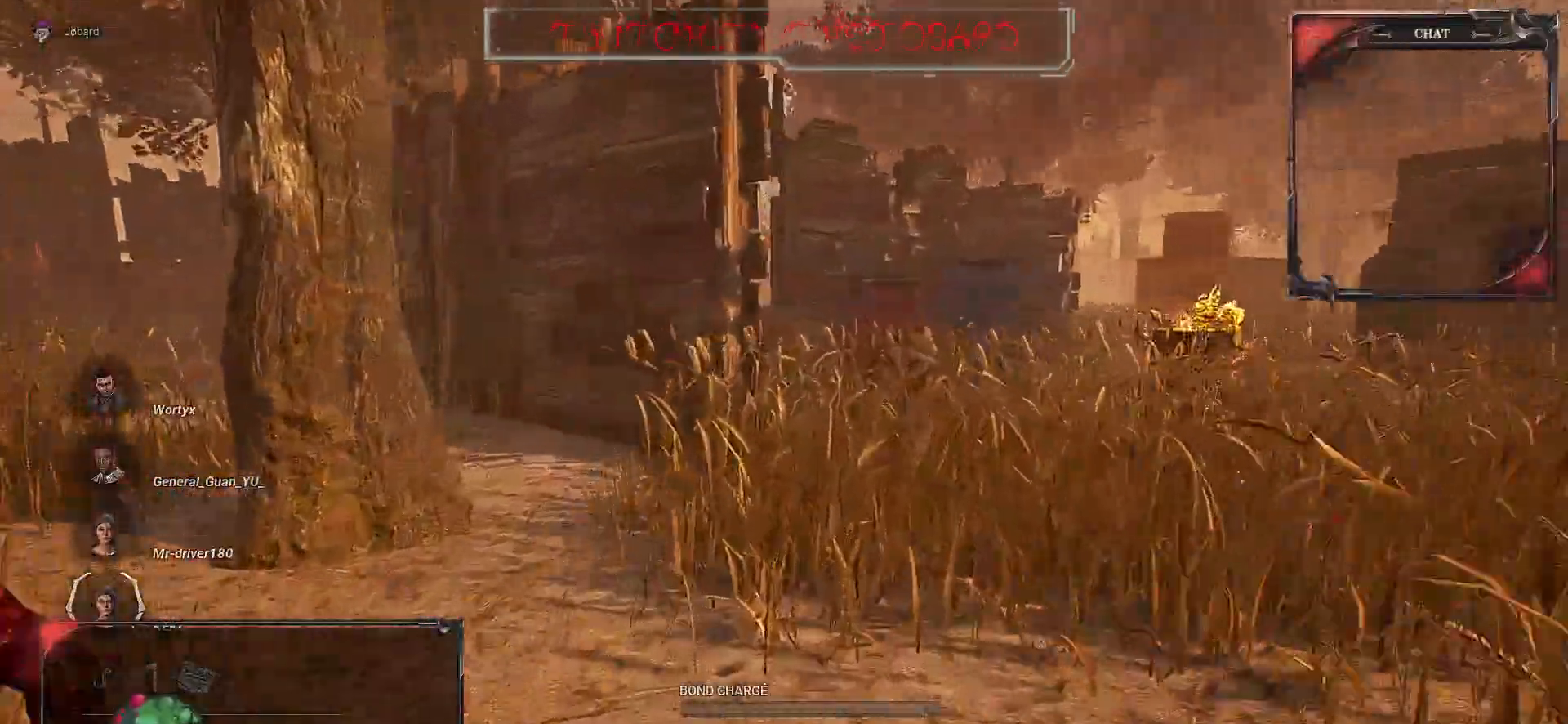
{"keys": ["d", "z"], "mouse": [], "events": [[233, "d", "down"]]}
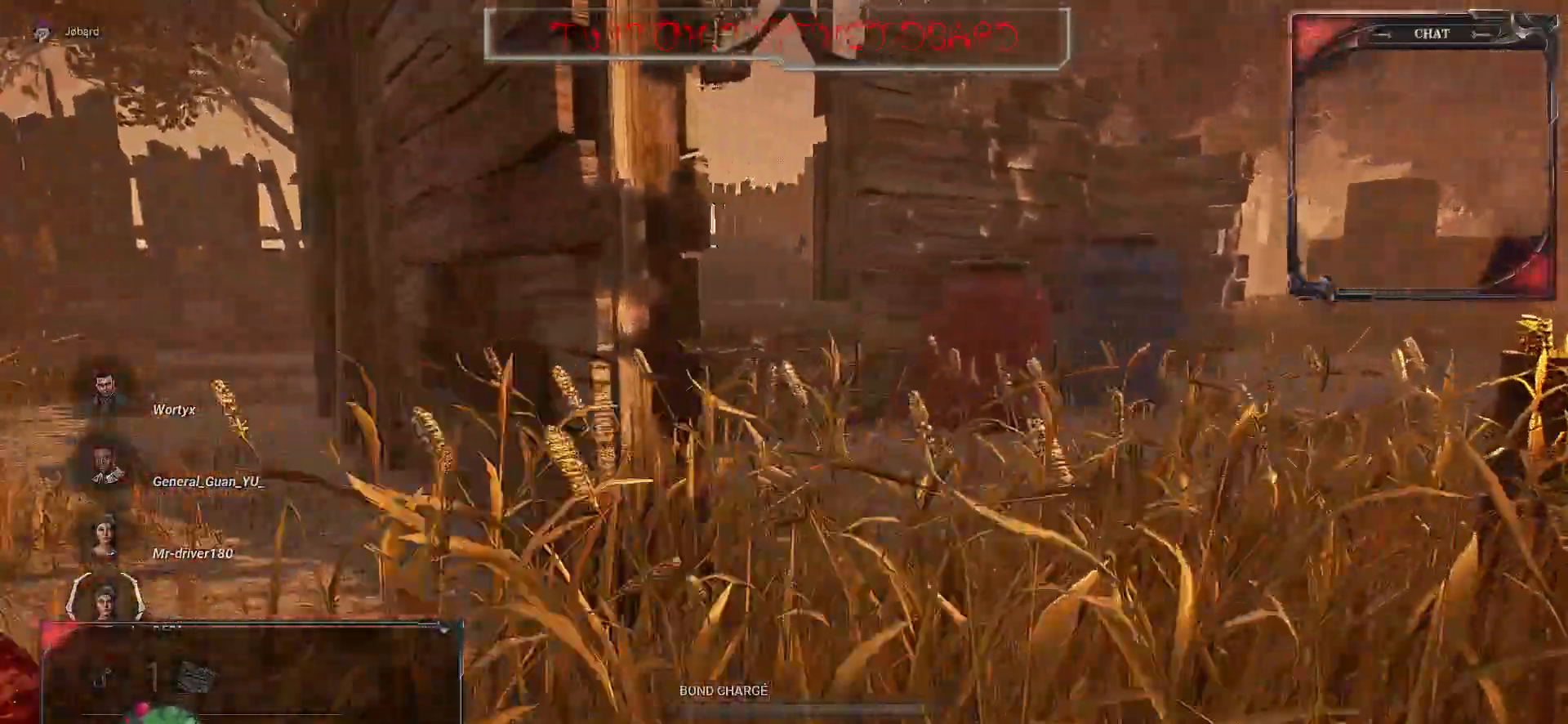
{"keys": ["z"], "mouse": [], "events": [[83, "d", "up"]]}
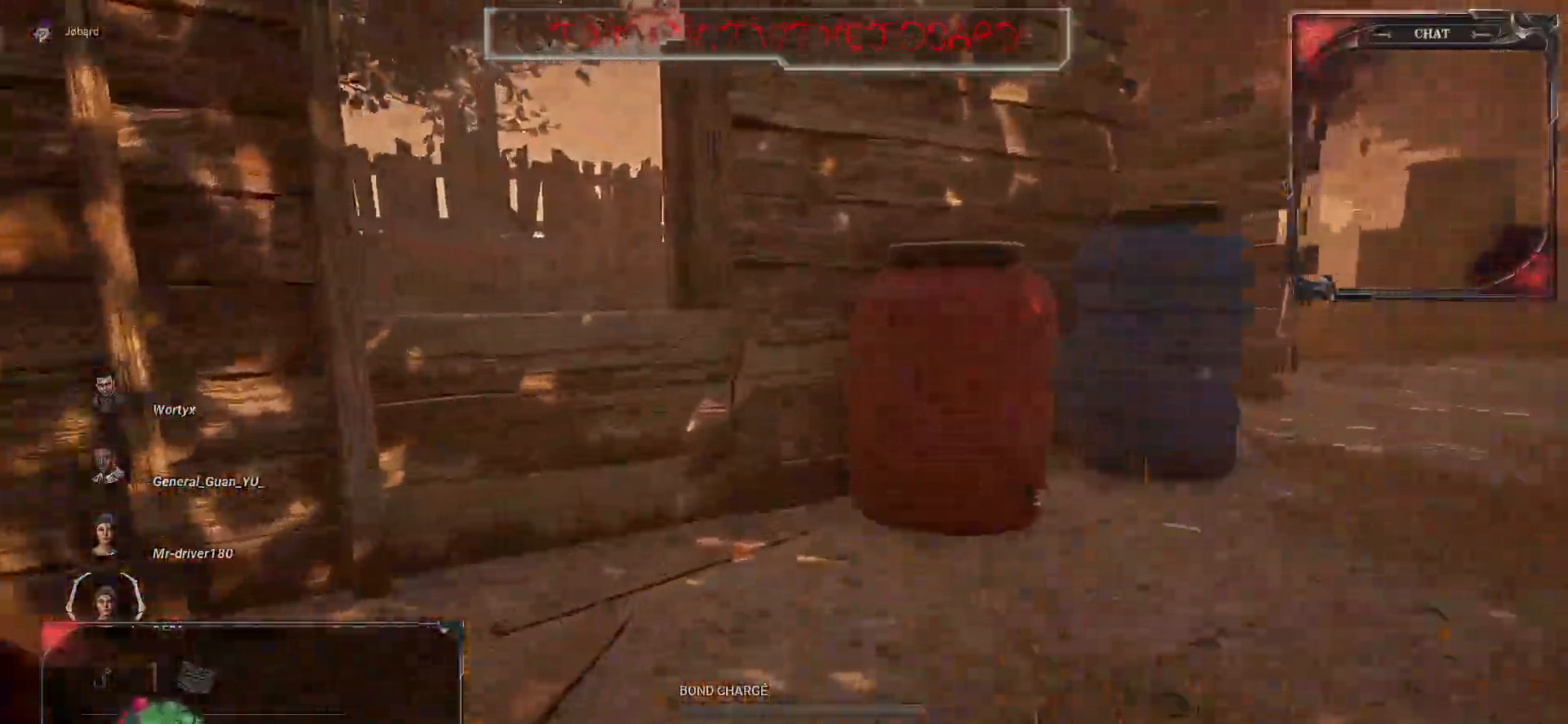
{"keys": ["d", "s"], "mouse": [], "events": [[217, "z", "up"], [300, "d", "down"], [500, "s", "down"]]}
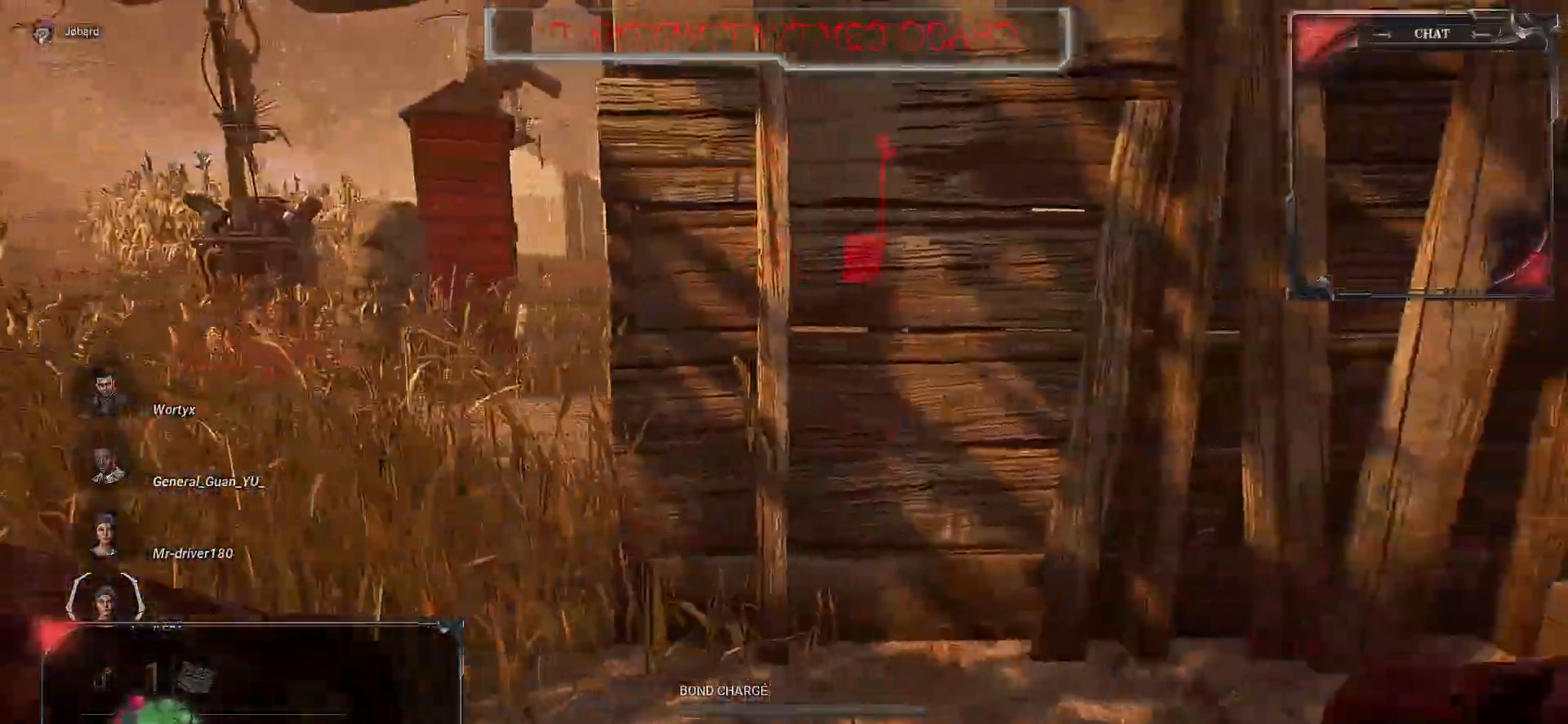
{"keys": ["z"], "mouse": [], "events": [[133, "s", "up"], [350, "z", "down"], [500, "d", "up"]]}
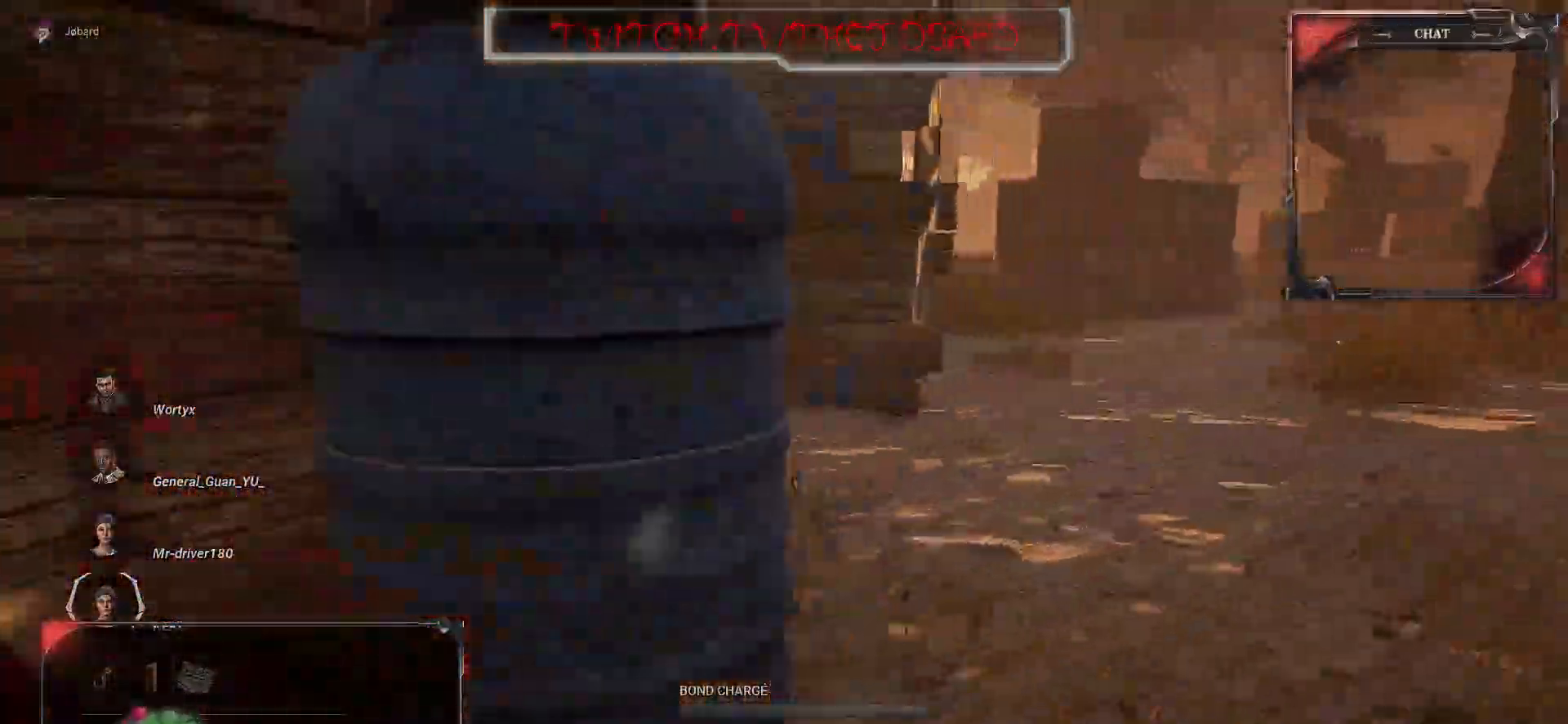
{"keys": ["z"], "mouse": [], "events": []}
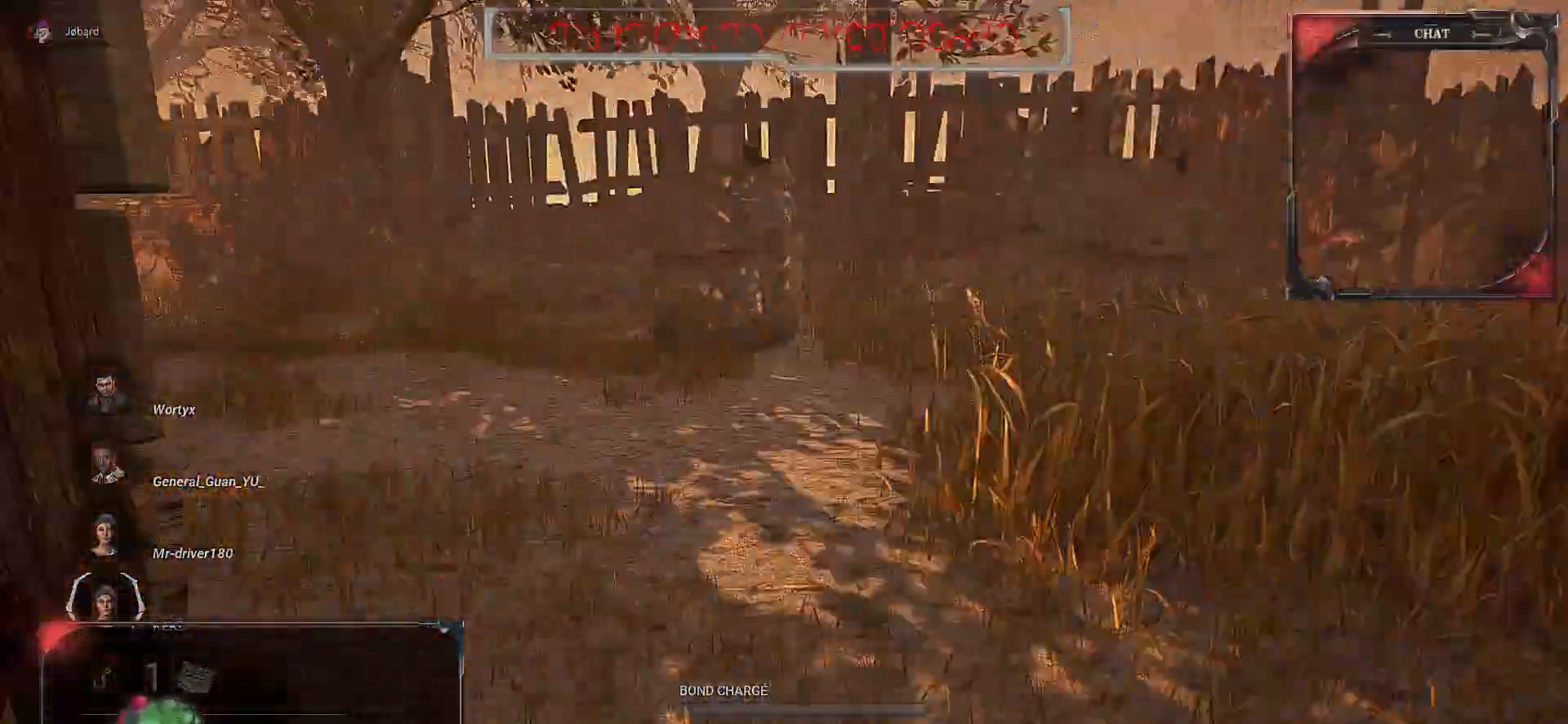
{"keys": [], "mouse": [], "events": [[33, "d", "down"], [333, "z", "up"], [500, "d", "up"]]}
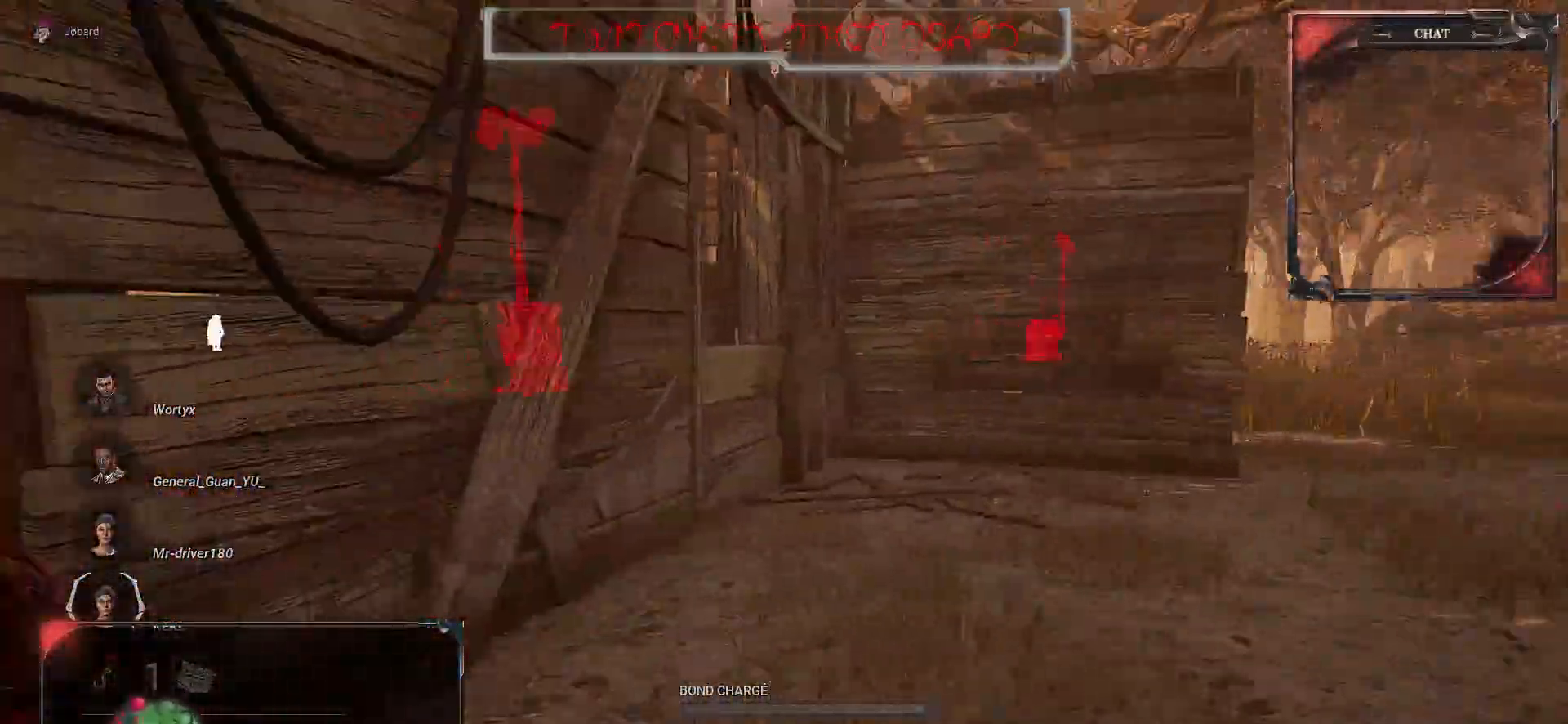
{"keys": ["z"], "mouse": [], "events": [[50, "q", "down"], [267, "z", "down"], [417, "q", "up"]]}
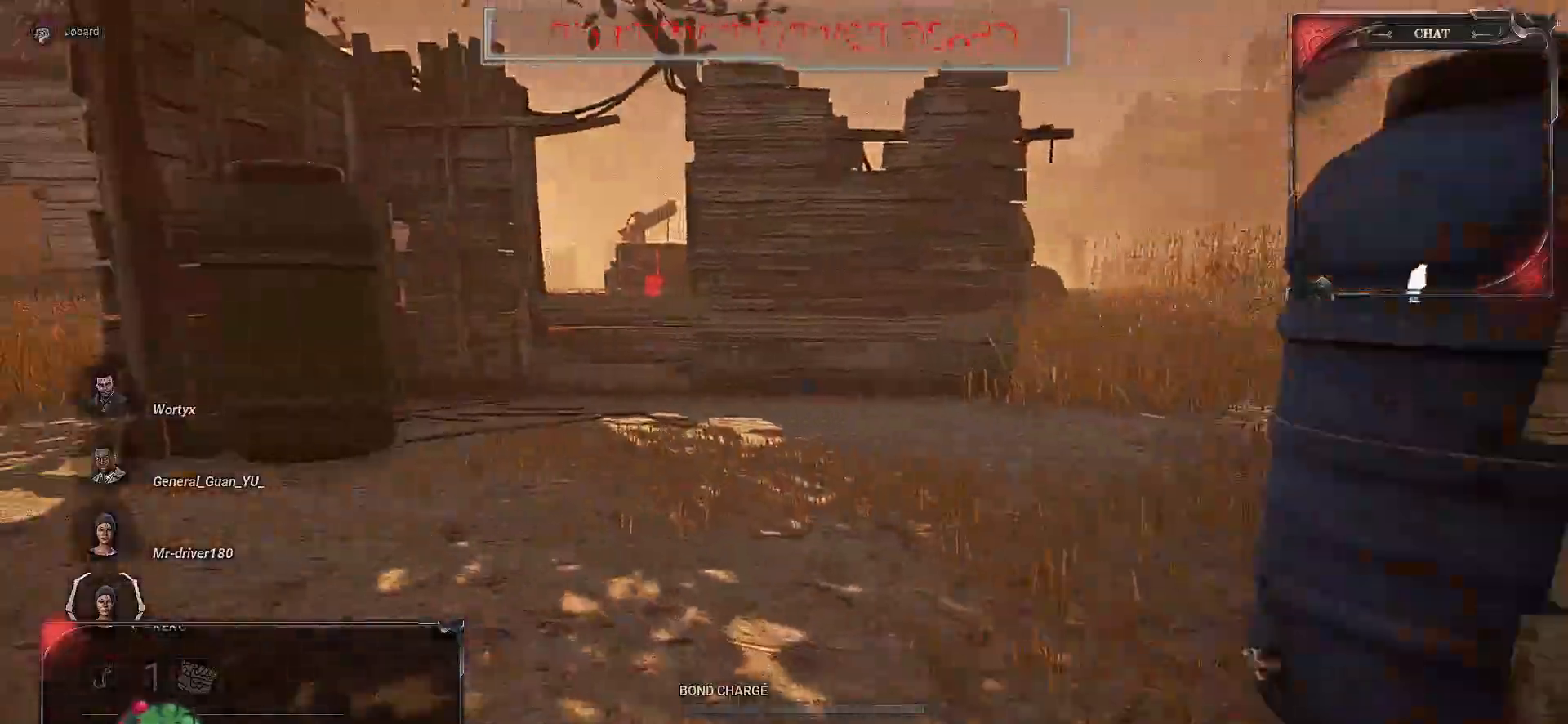
{"keys": ["q", "z"], "mouse": [], "events": [[433, "q", "down"]]}
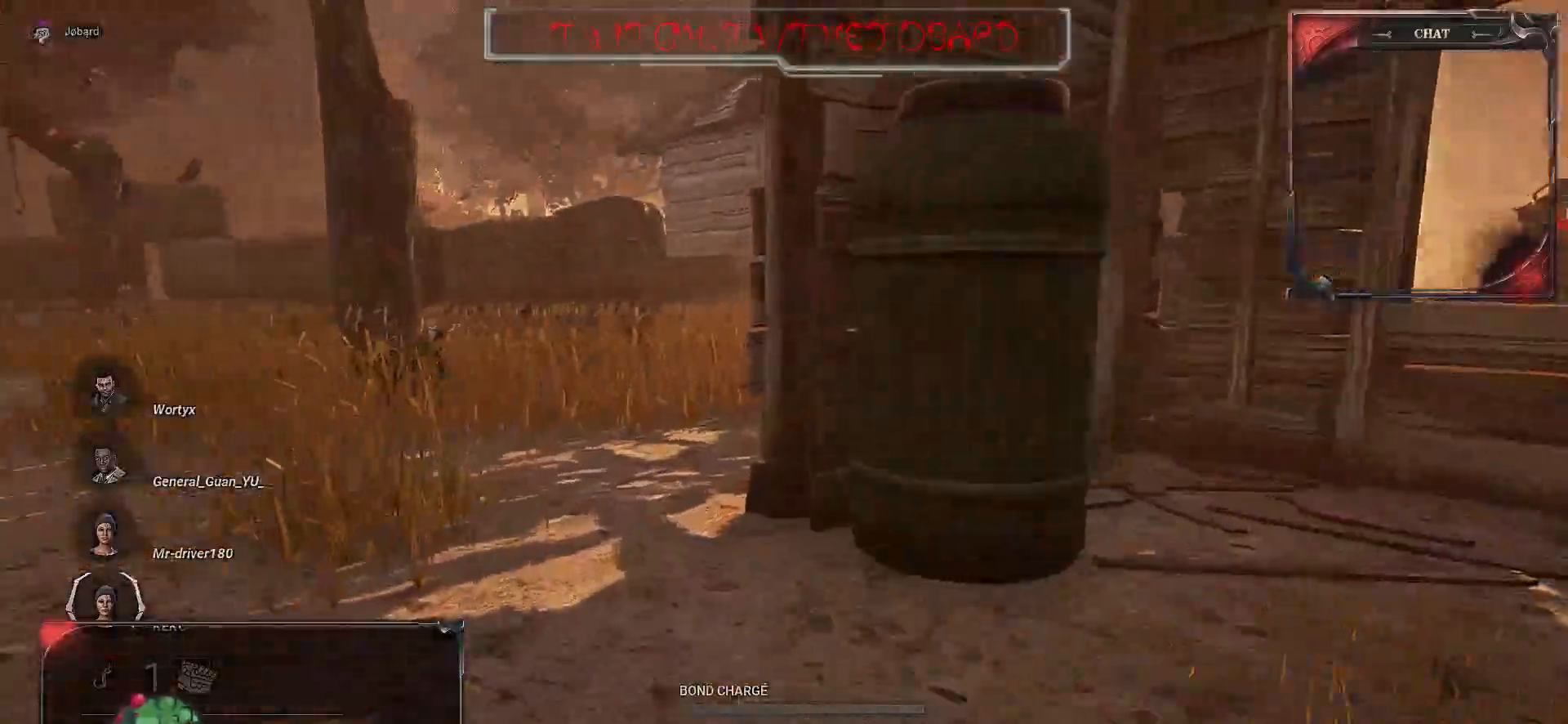
{"keys": ["z"], "mouse": [], "events": [[117, "q", "up"]]}
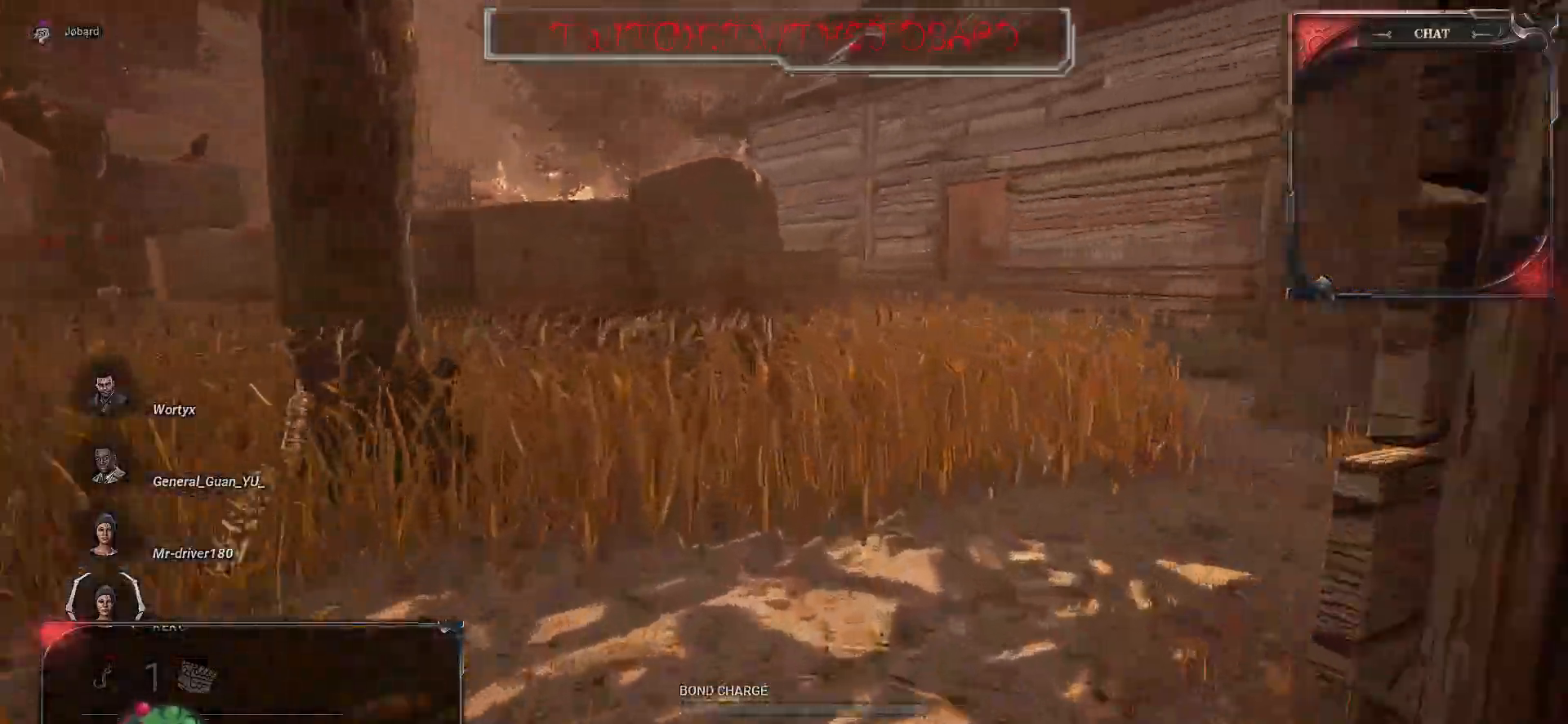
{"keys": ["z"], "mouse": [], "events": []}
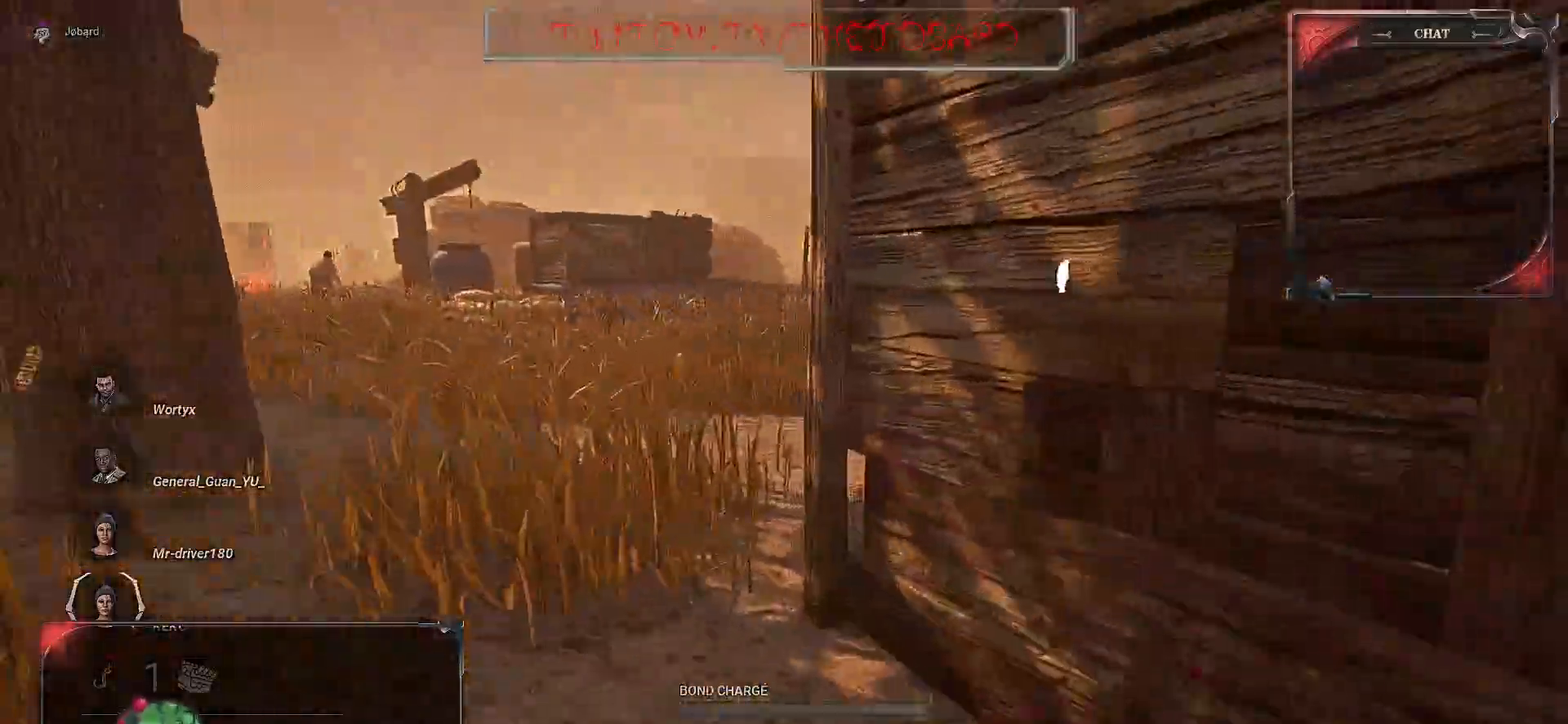
{"keys": ["z"], "mouse": [], "events": [[50, "q", "down"], [317, "q", "up"]]}
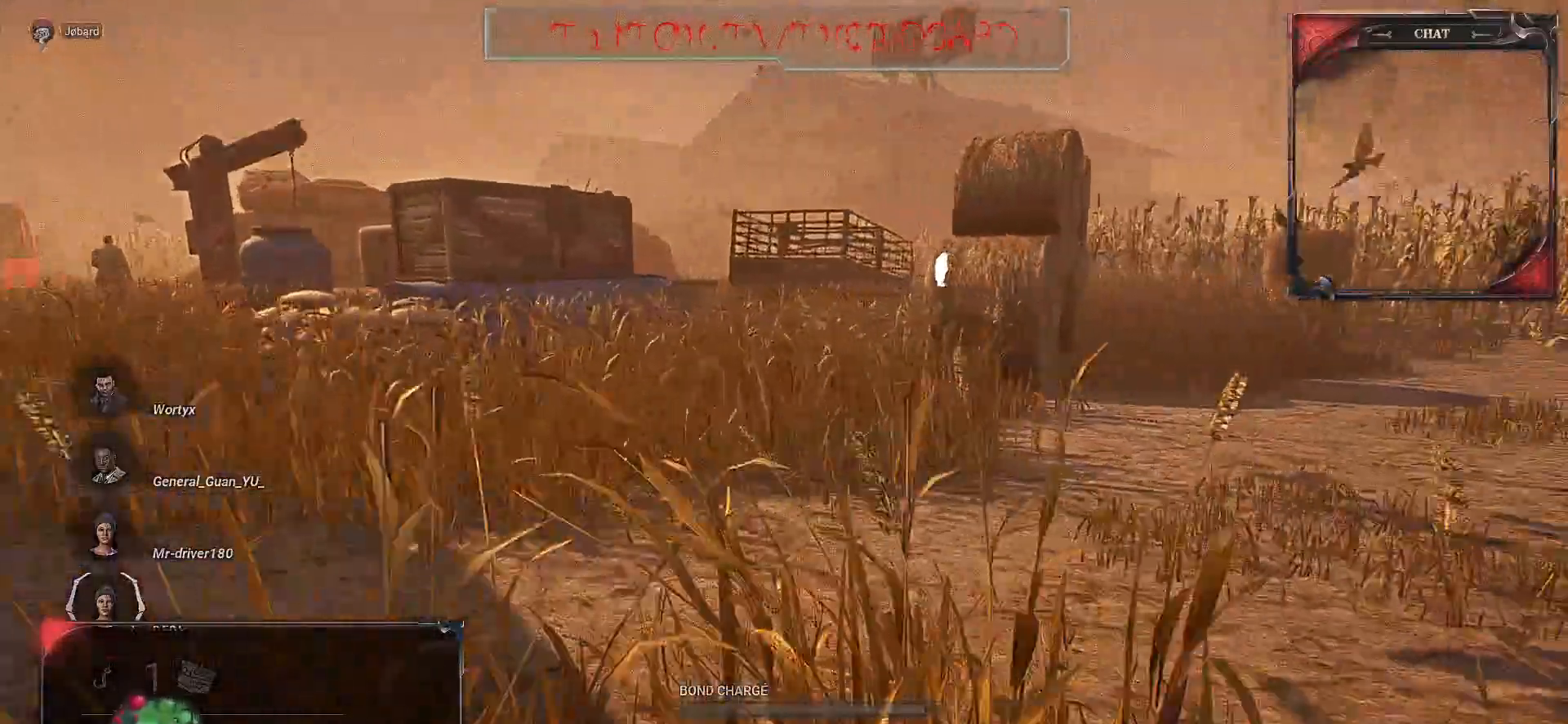
{"keys": ["z"], "mouse": [], "events": [[217, "d", "down"], [417, "d", "up"]]}
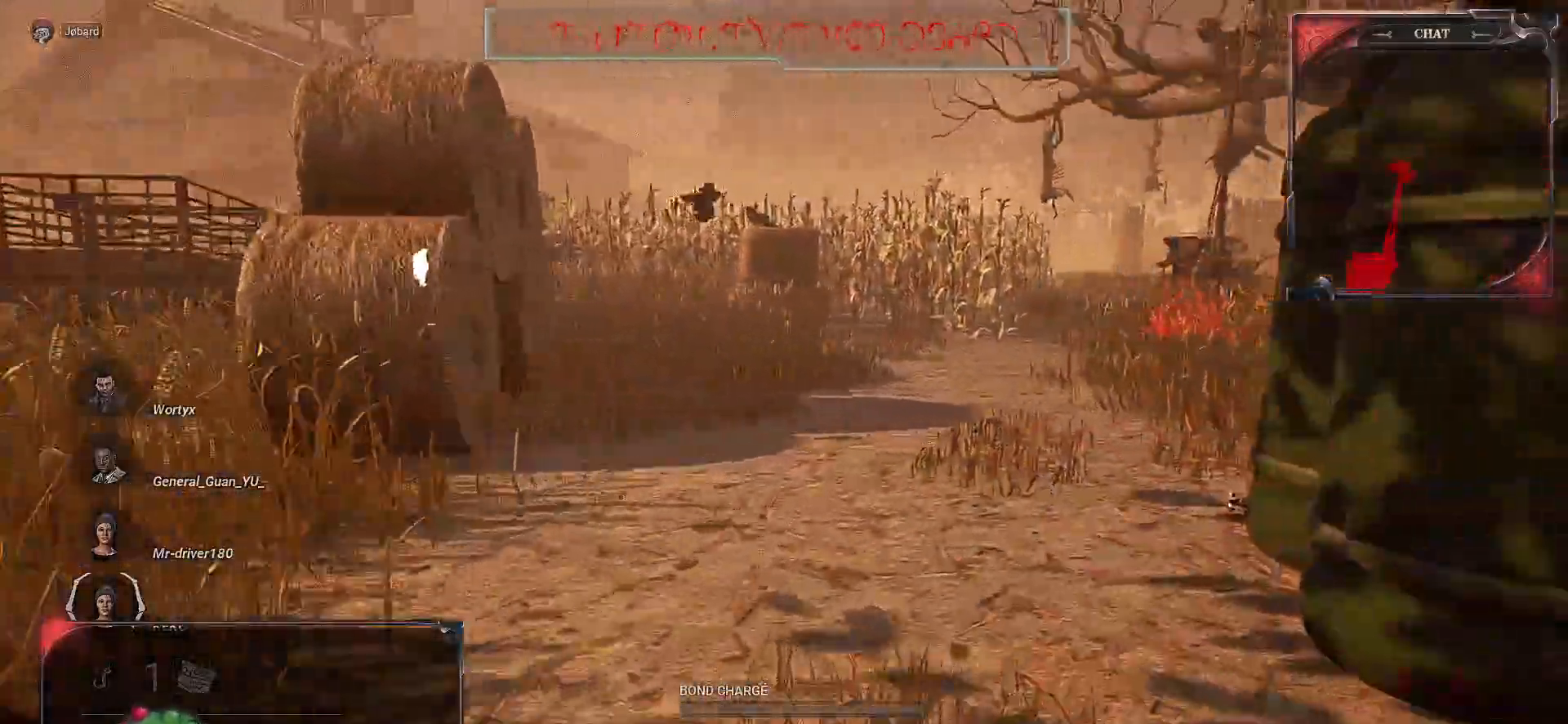
{"keys": ["z"], "mouse": [], "events": []}
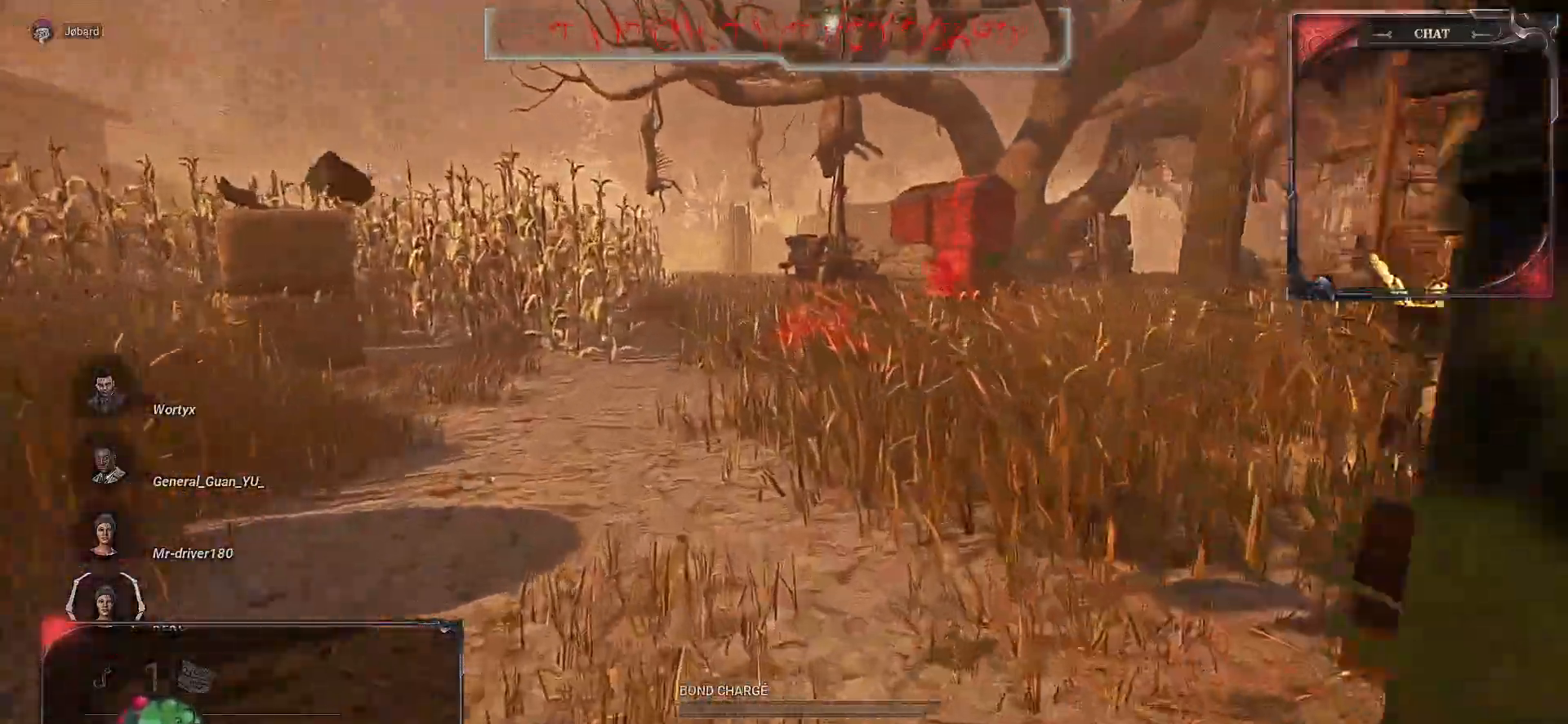
{"keys": ["z"], "mouse": [], "events": []}
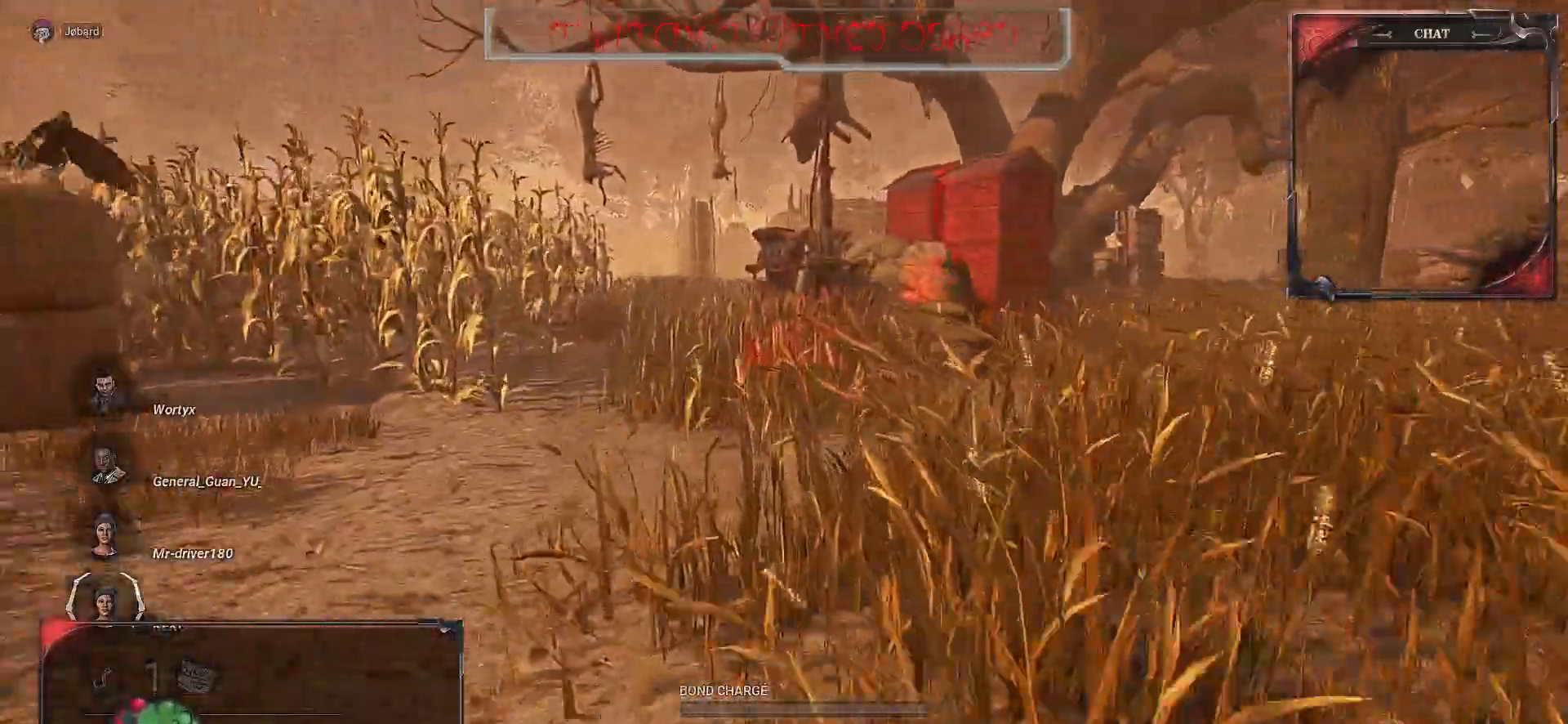
{"keys": ["z"], "mouse": [], "events": []}
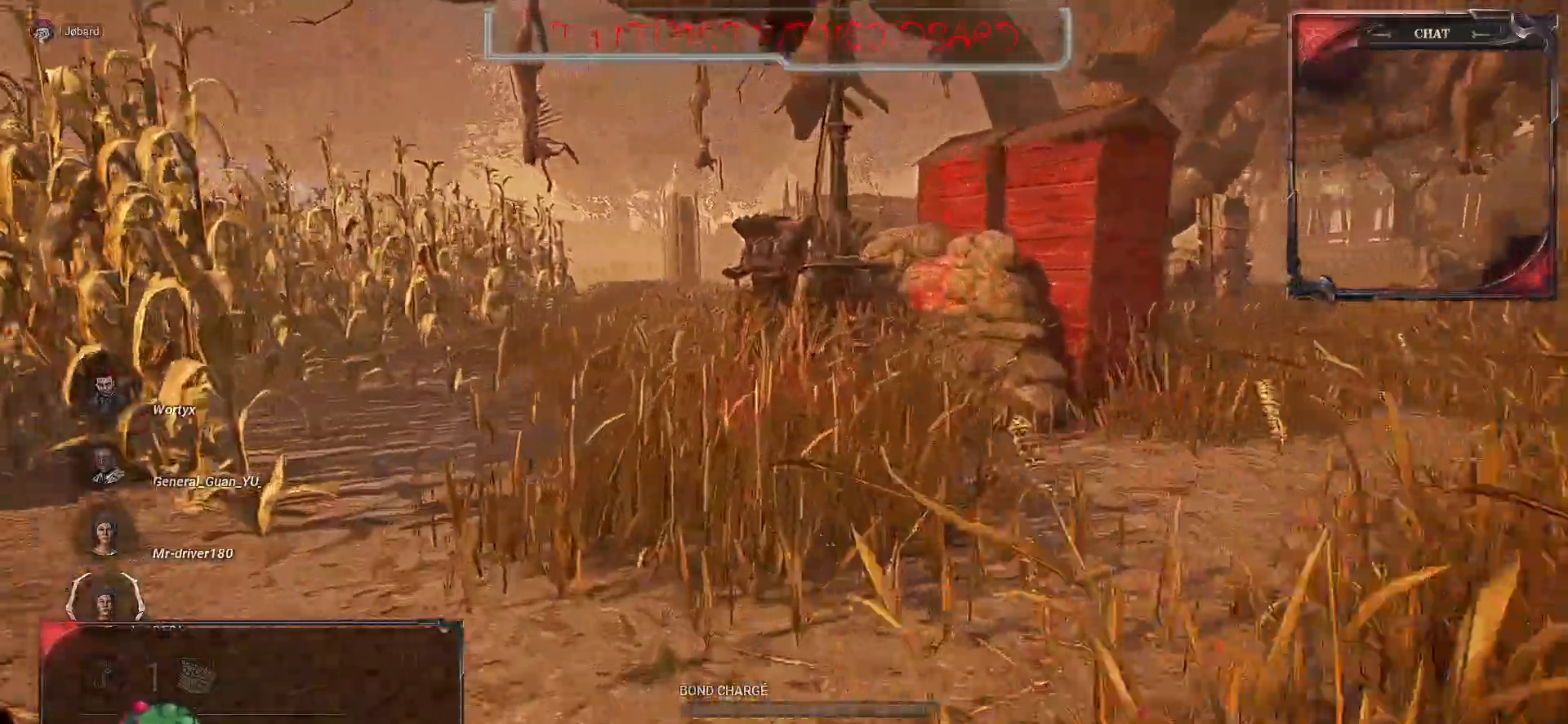
{"keys": ["z"], "mouse": [], "events": []}